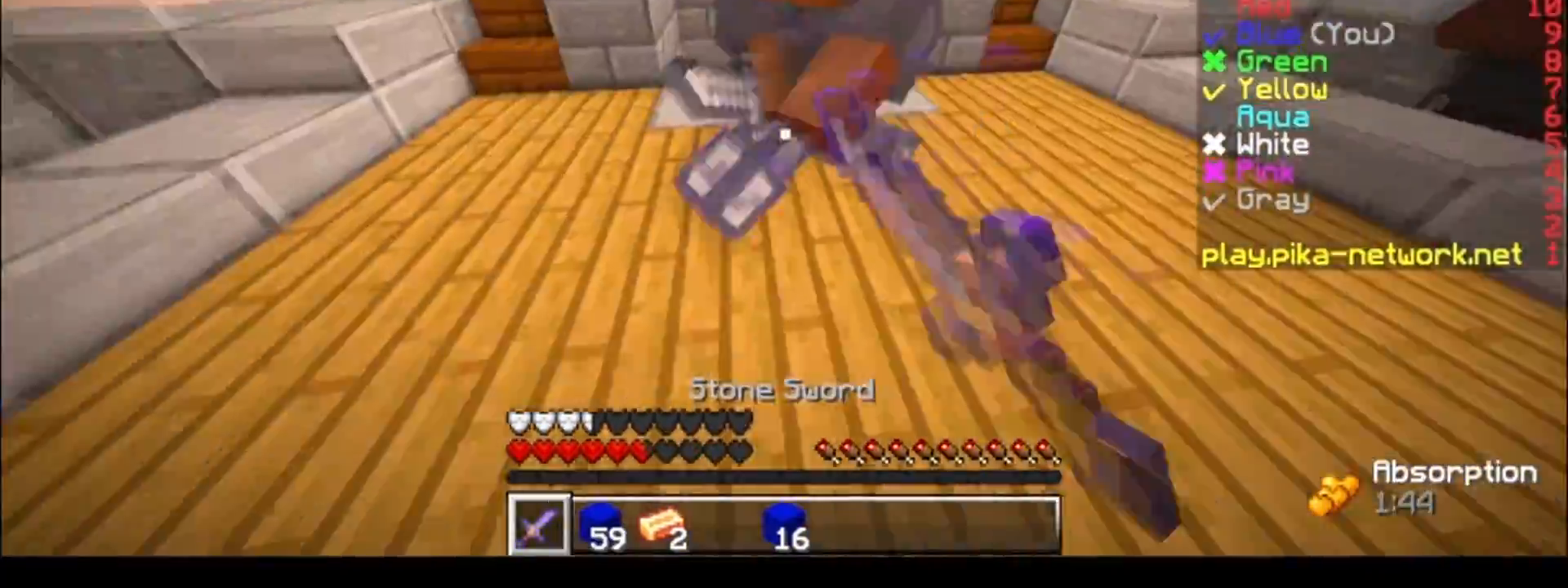
Gameplay with keyboard; each line is a JSON object with the keys held at the frame after it. "events" lists presses ("down") and releases ("up") of "a", "d", "s" and "w" between this image and that frame as [ms after this image, input, new state], when the widget could be followed in between. No other keys are recorded. Mouse input is not recorded.
{"keys": ["a"], "events": [[83, "a", "up"], [183, "a", "down"], [333, "w", "up"]]}
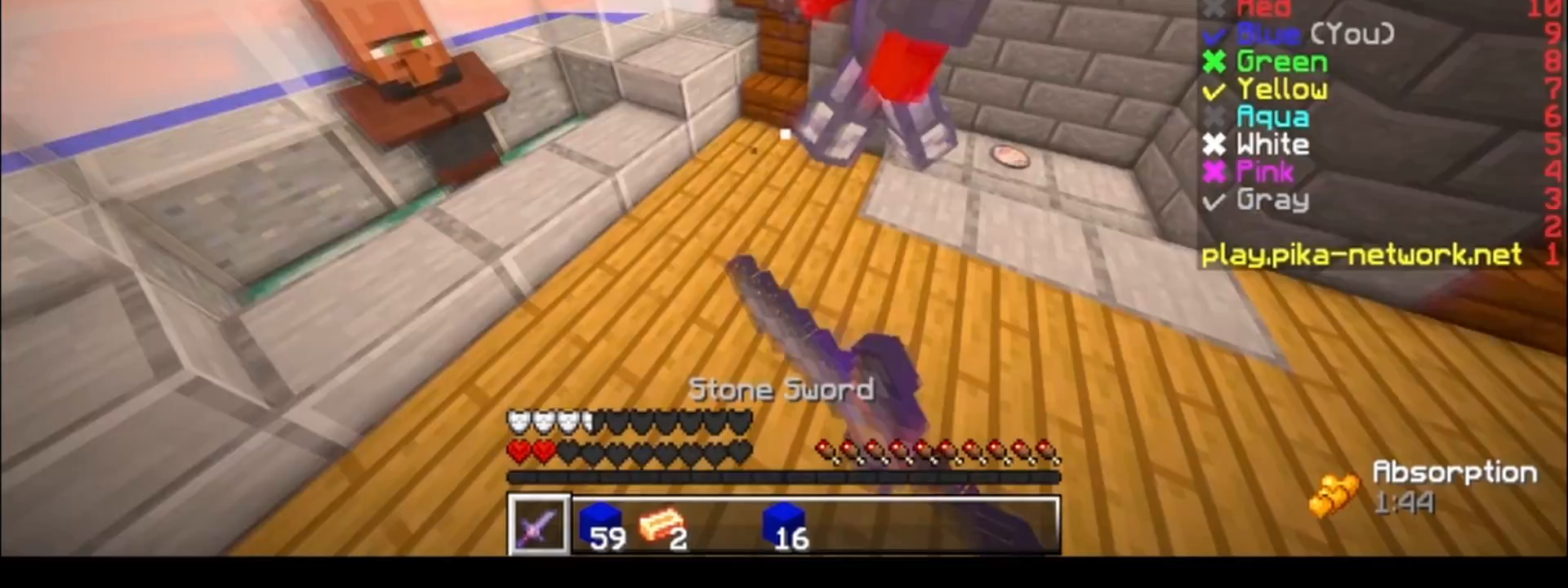
{"keys": ["w"], "events": [[33, "w", "down"], [283, "a", "up"]]}
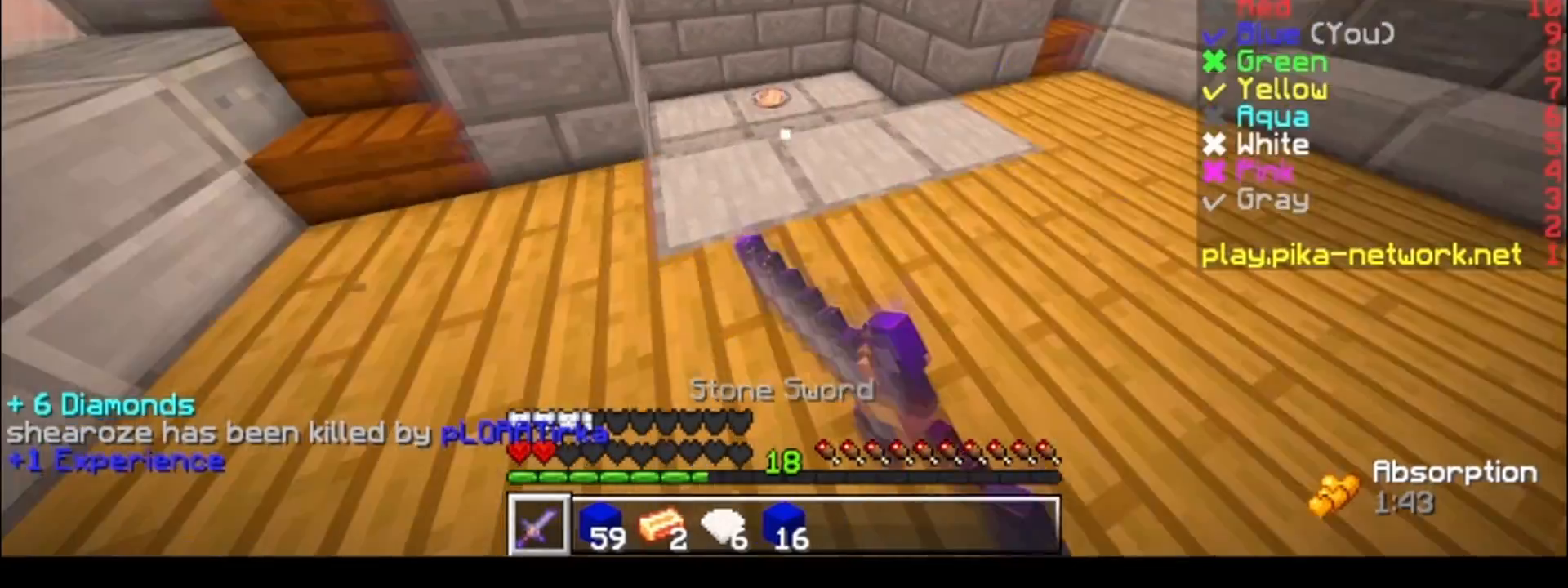
{"keys": ["d", "w"], "events": [[433, "d", "down"]]}
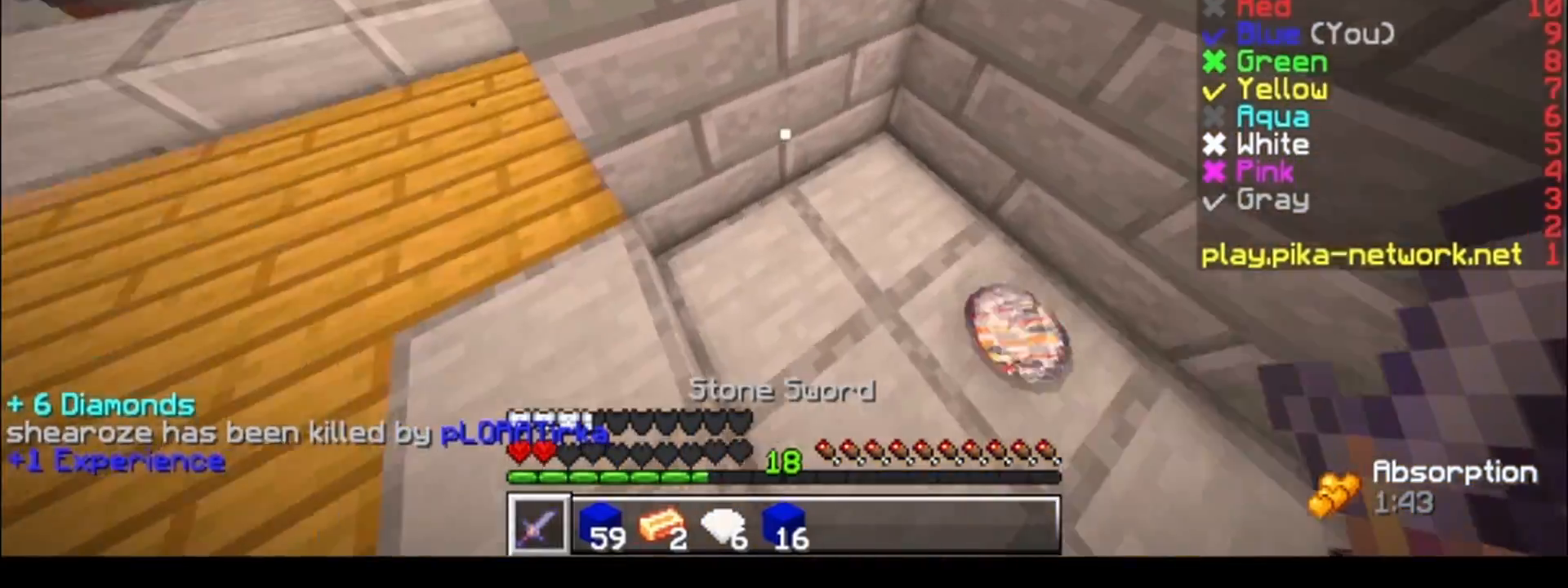
{"keys": ["a", "w"], "events": [[183, "a", "down"], [183, "d", "up"]]}
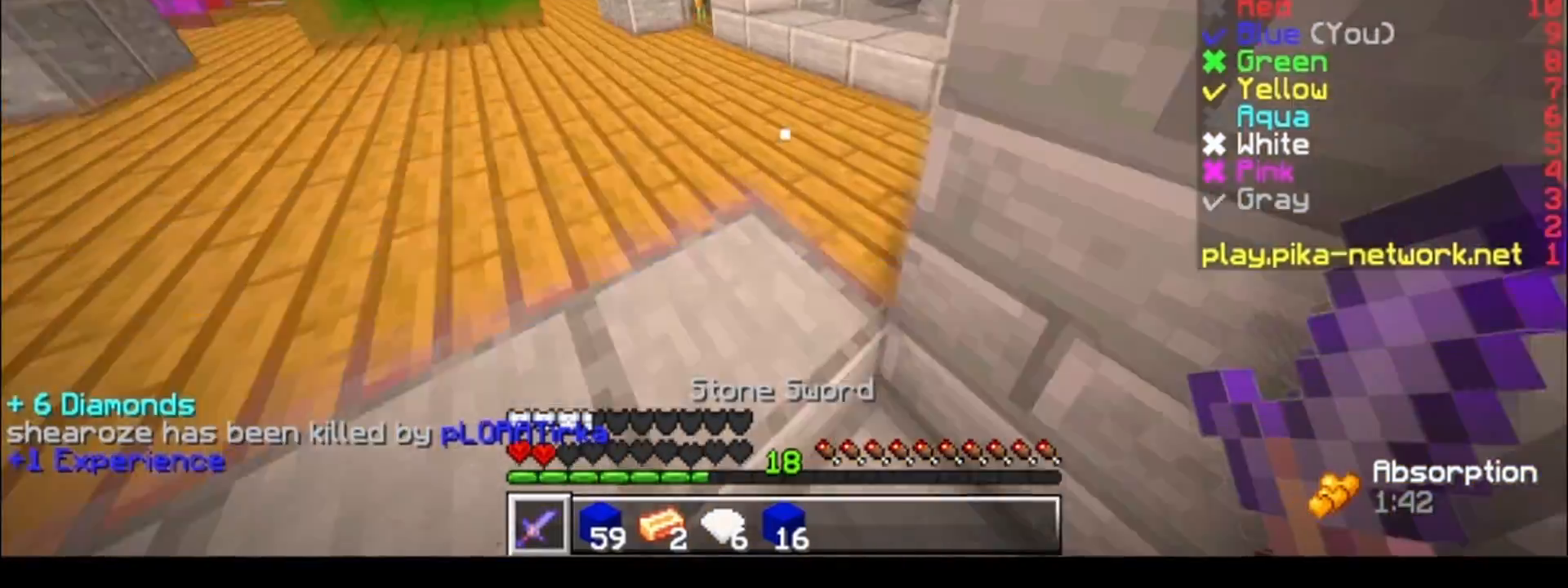
{"keys": ["a", "w"], "events": []}
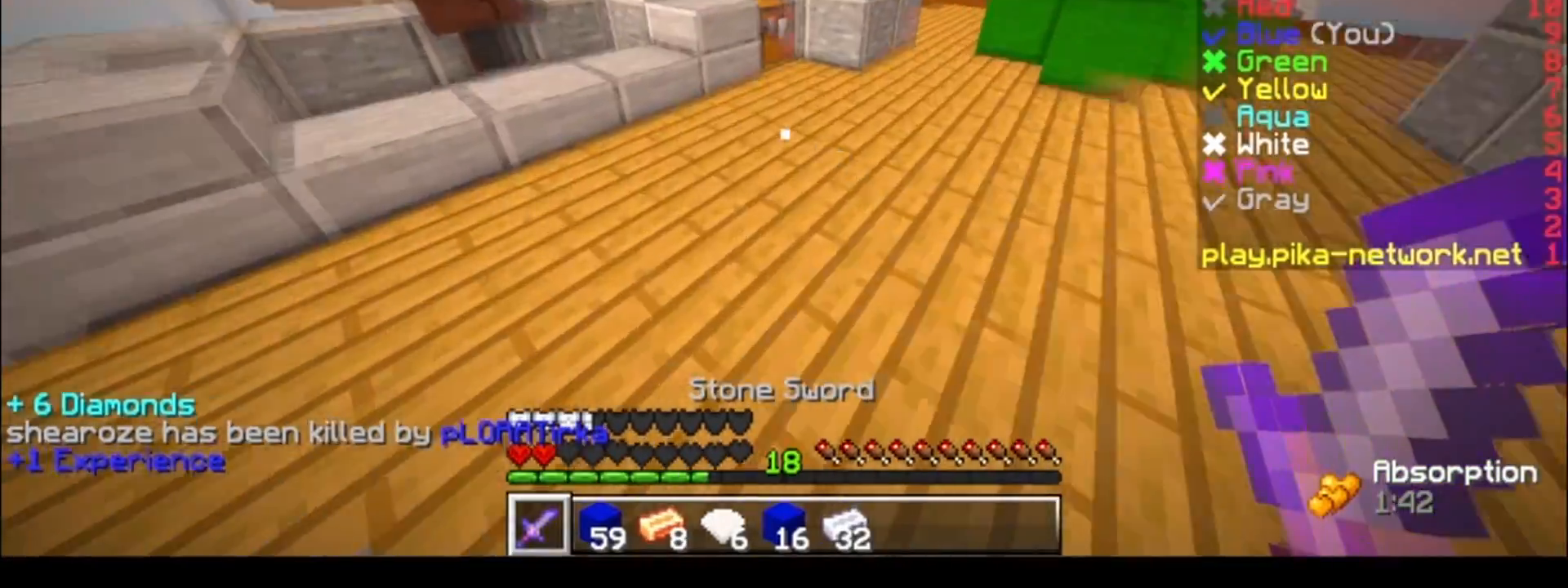
{"keys": [], "events": [[33, "a", "up"], [183, "d", "down"], [233, "d", "up"], [433, "w", "up"]]}
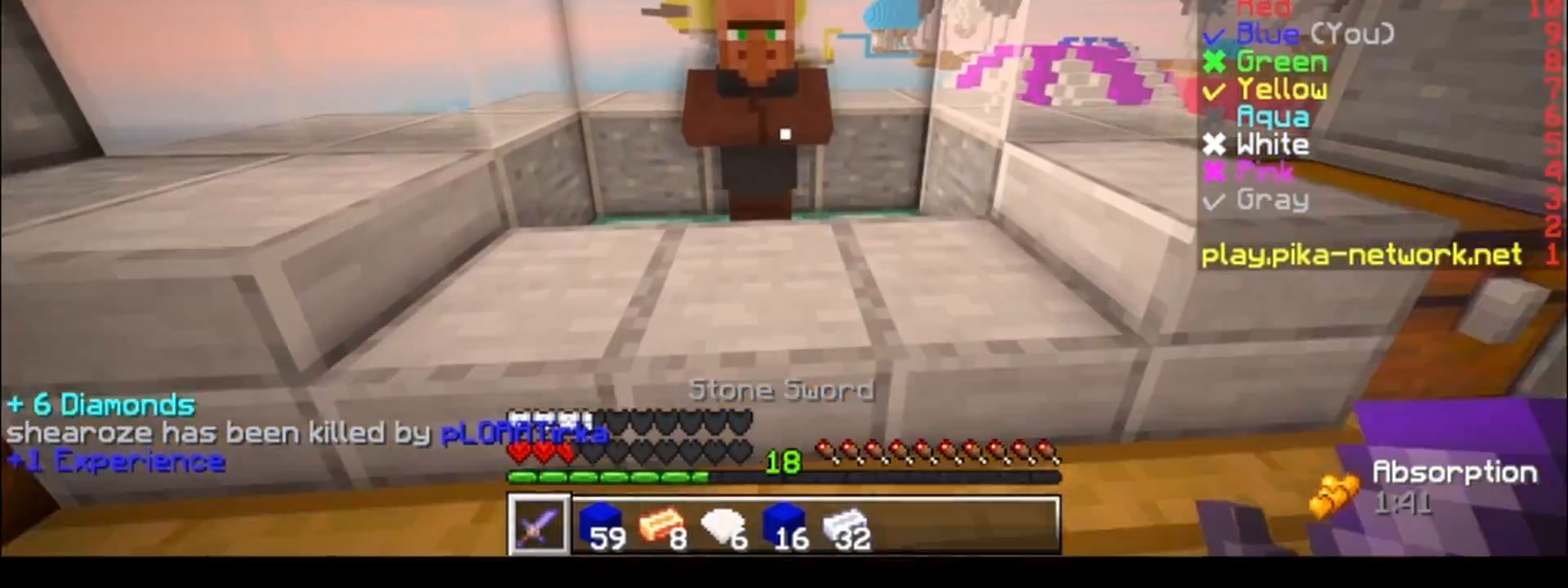
{"keys": [], "events": []}
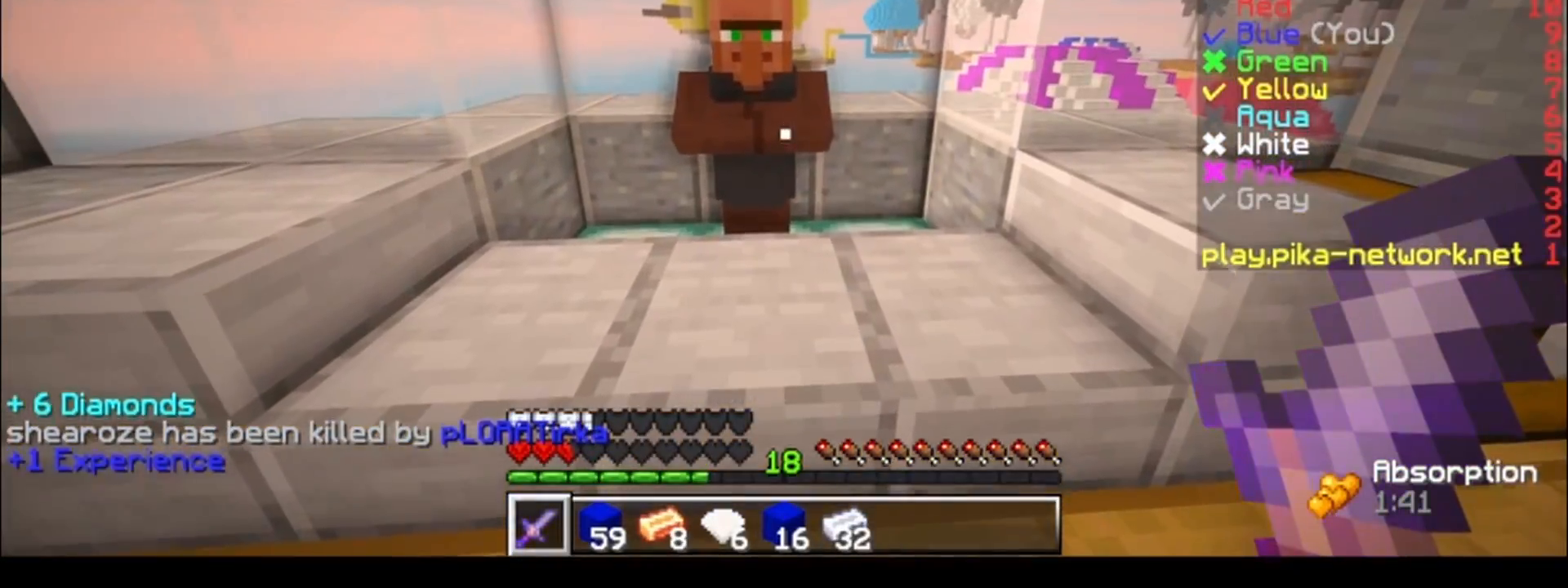
{"keys": [], "events": []}
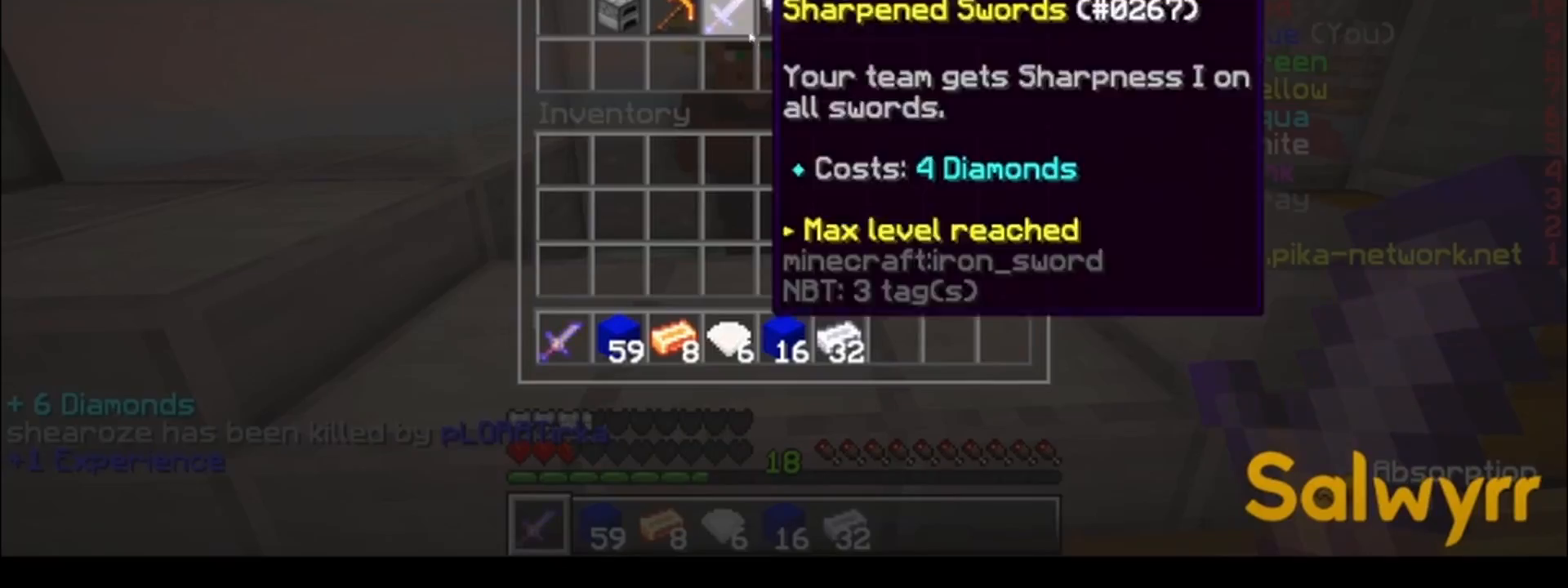
{"keys": [], "events": []}
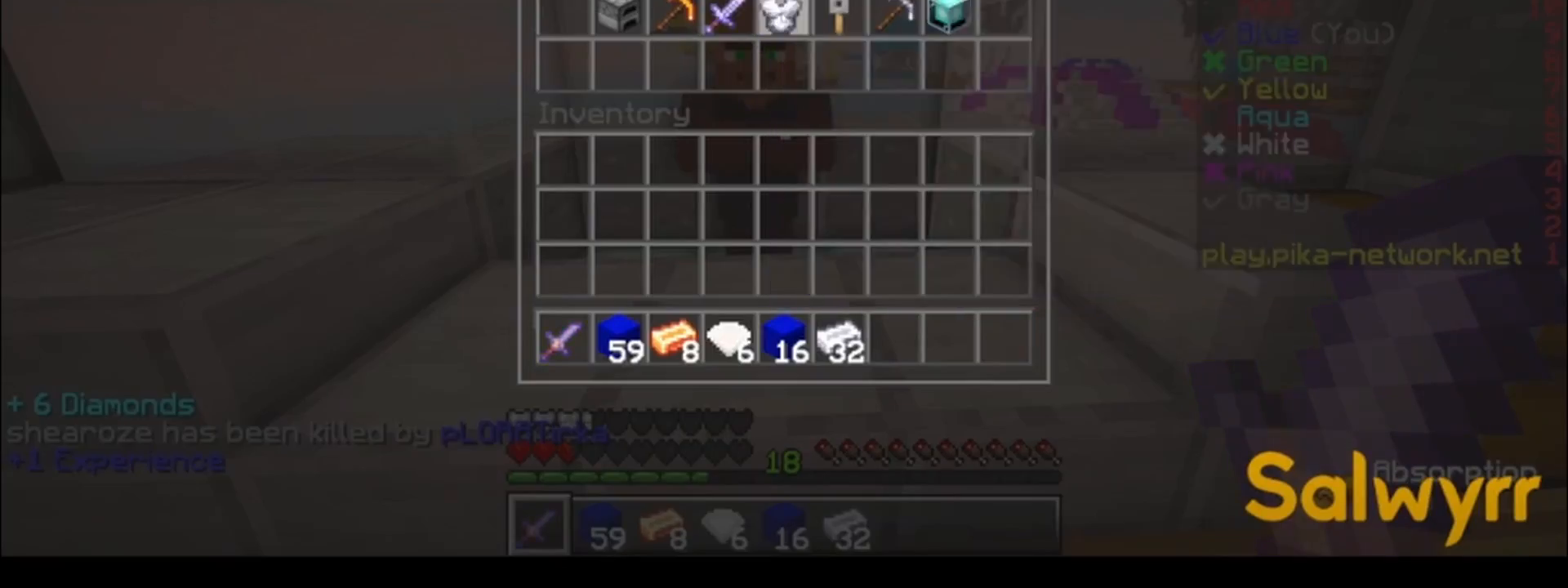
{"keys": [], "events": []}
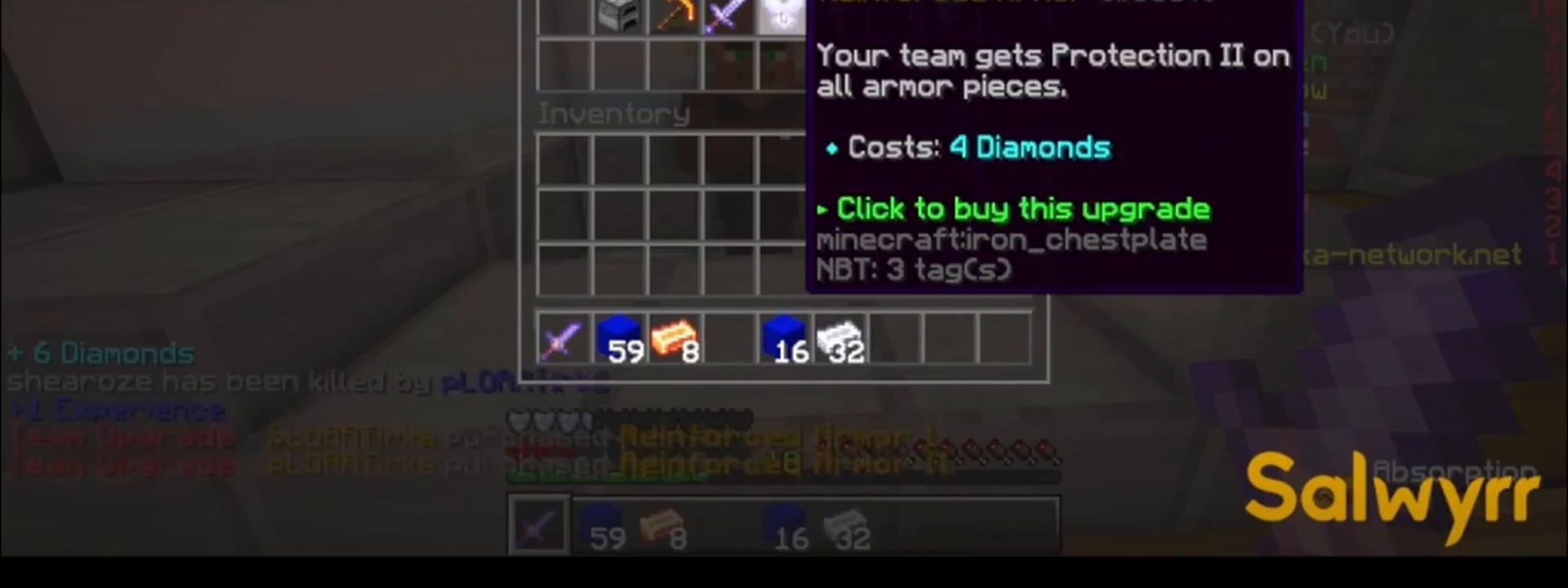
{"keys": [], "events": []}
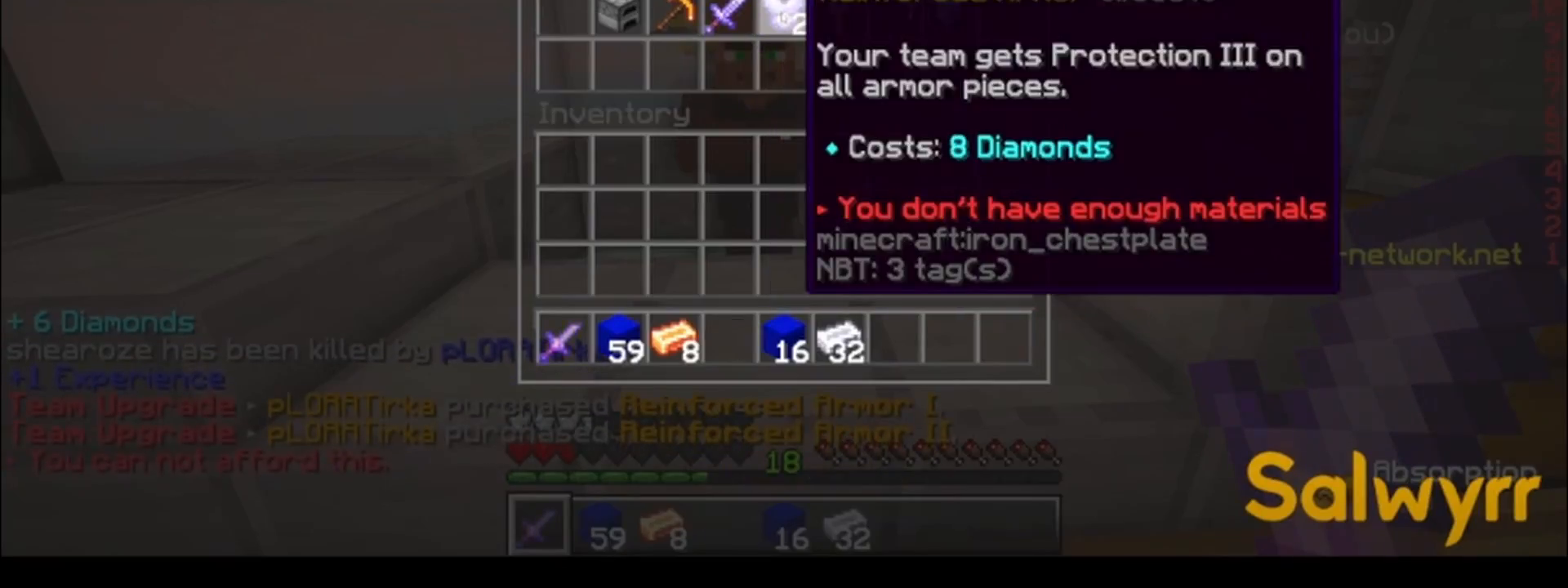
{"keys": [], "events": []}
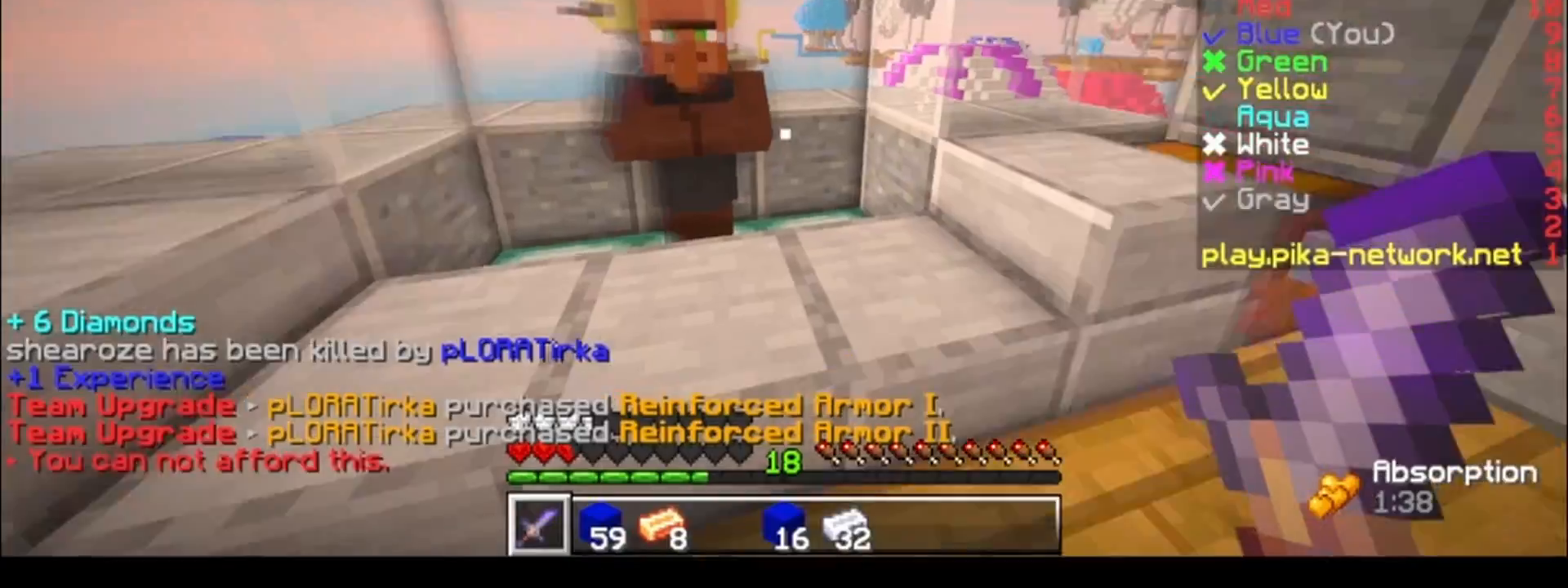
{"keys": [], "events": []}
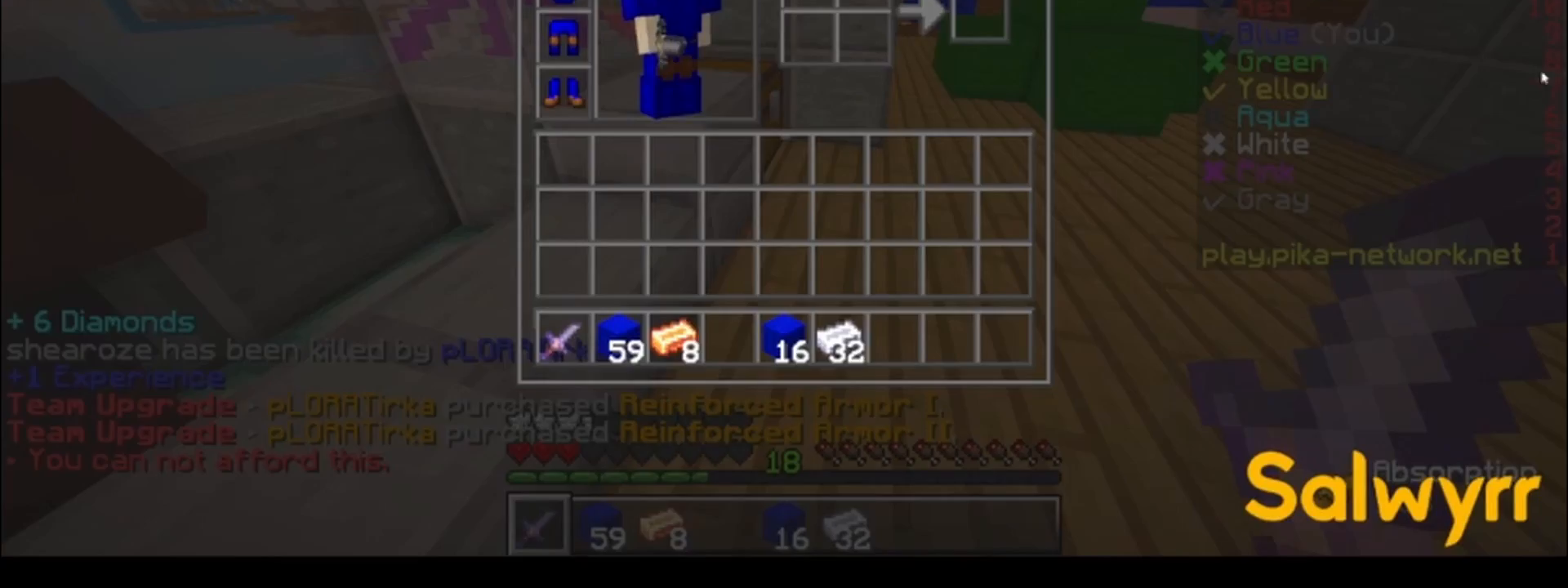
{"keys": [], "events": []}
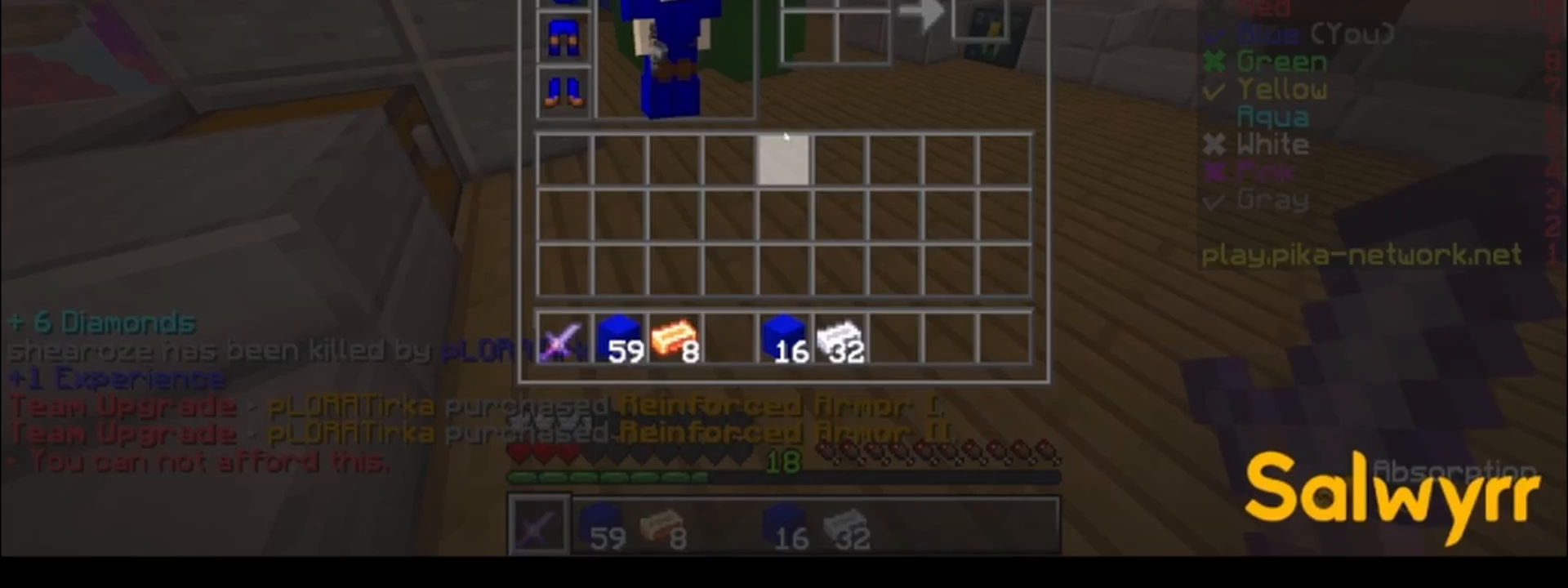
{"keys": [], "events": []}
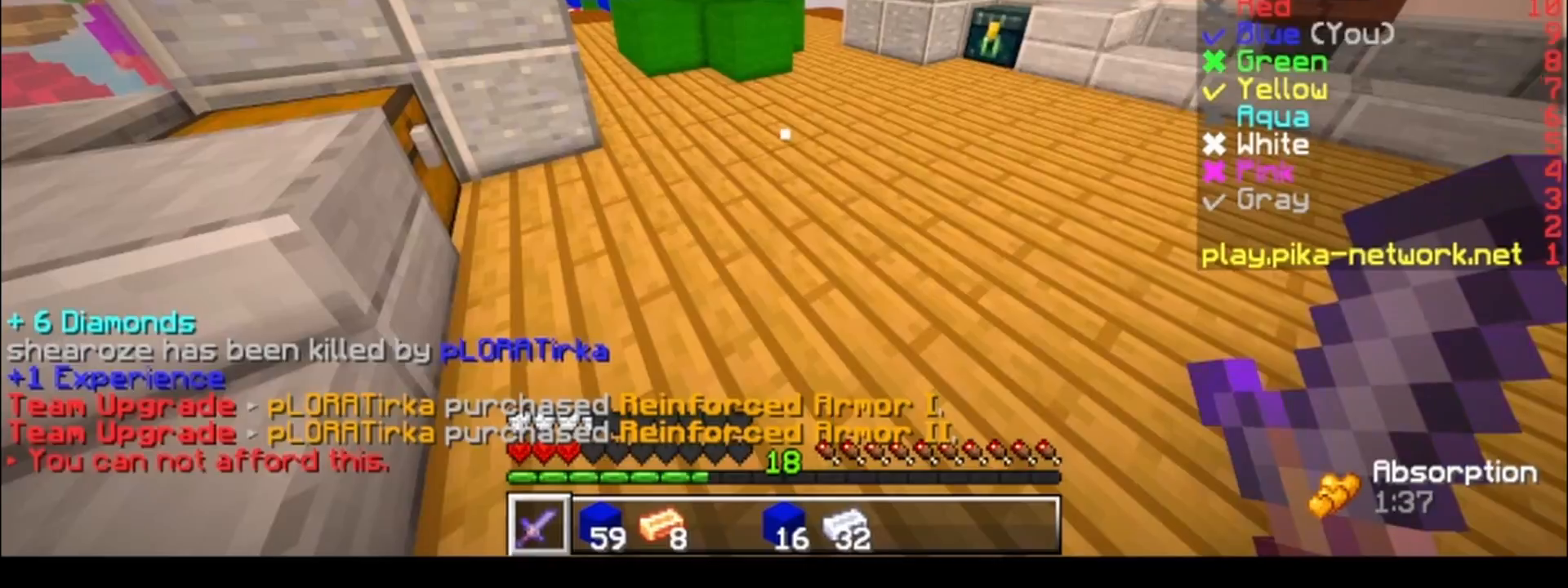
{"keys": ["w"], "events": [[150, "w", "down"]]}
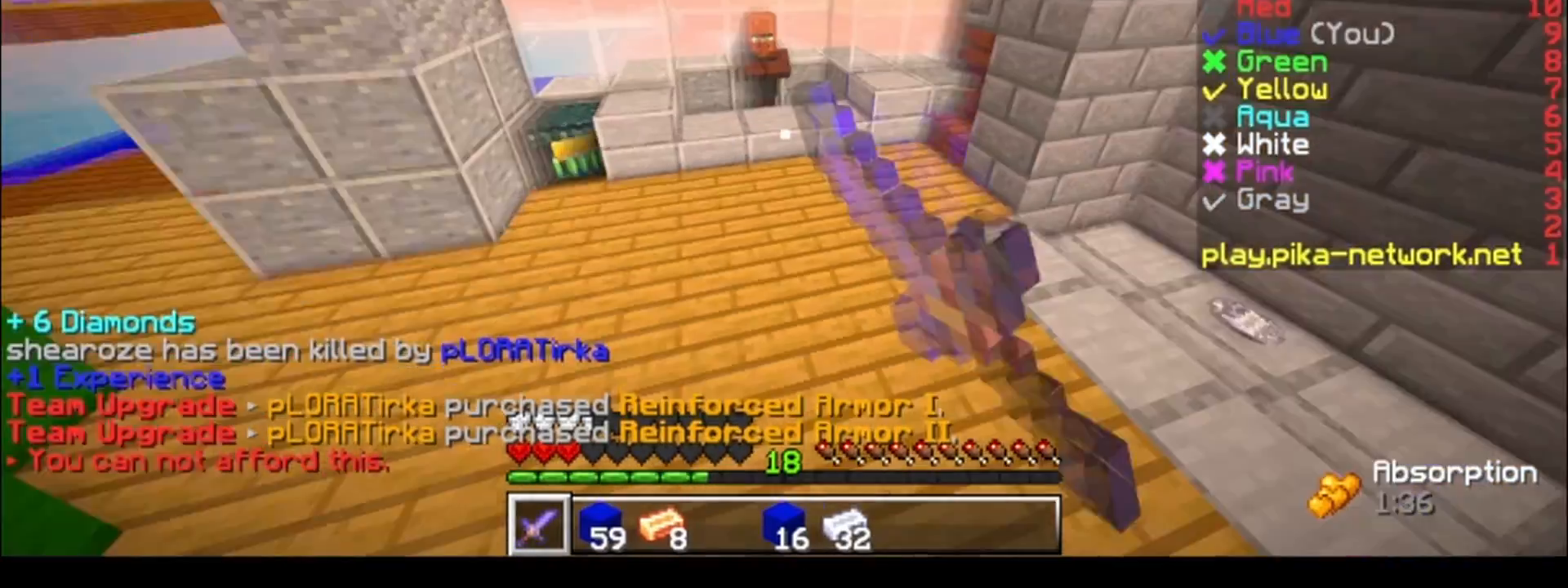
{"keys": ["w"], "events": [[150, "d", "down"], [283, "d", "up"]]}
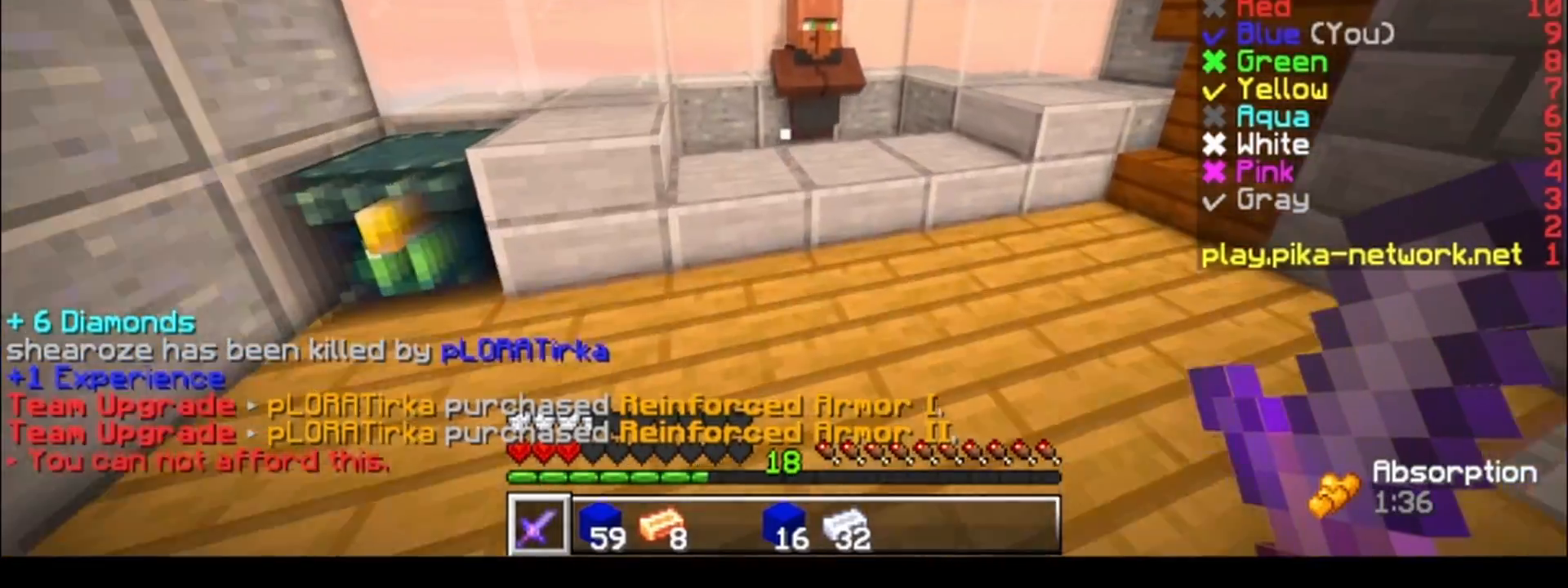
{"keys": [], "events": [[83, "d", "down"], [183, "d", "up"], [233, "w", "up"]]}
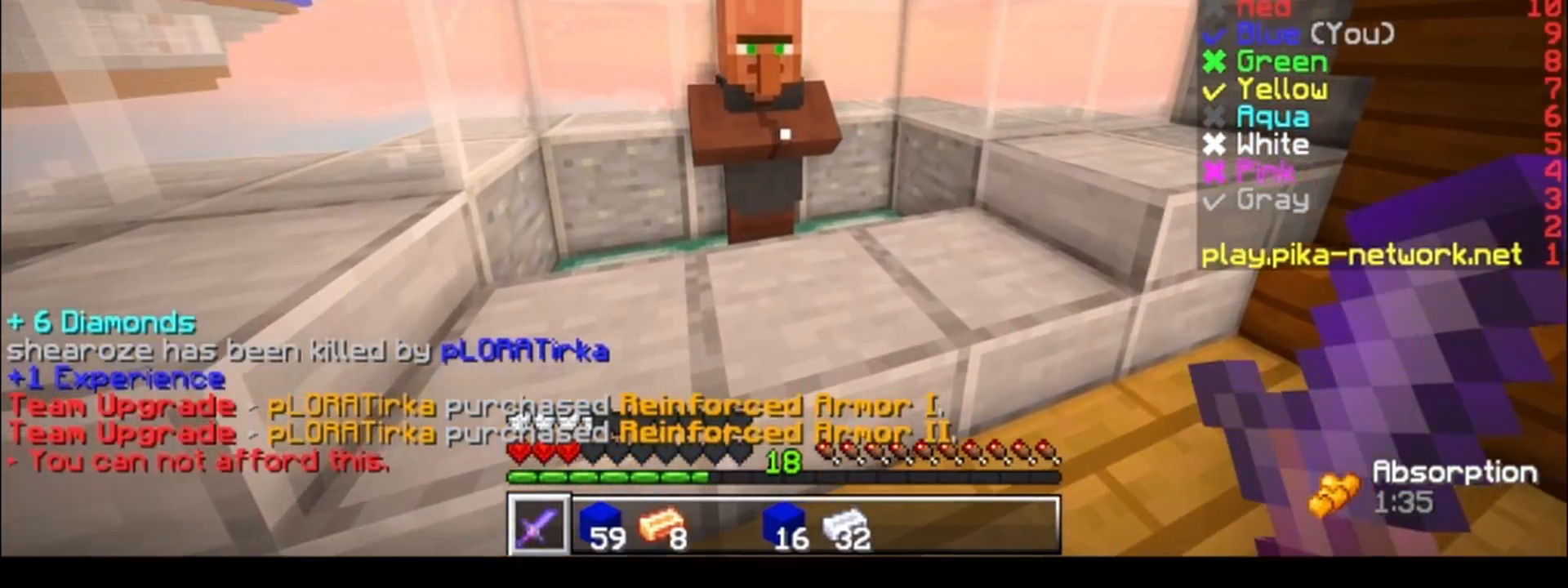
{"keys": [], "events": []}
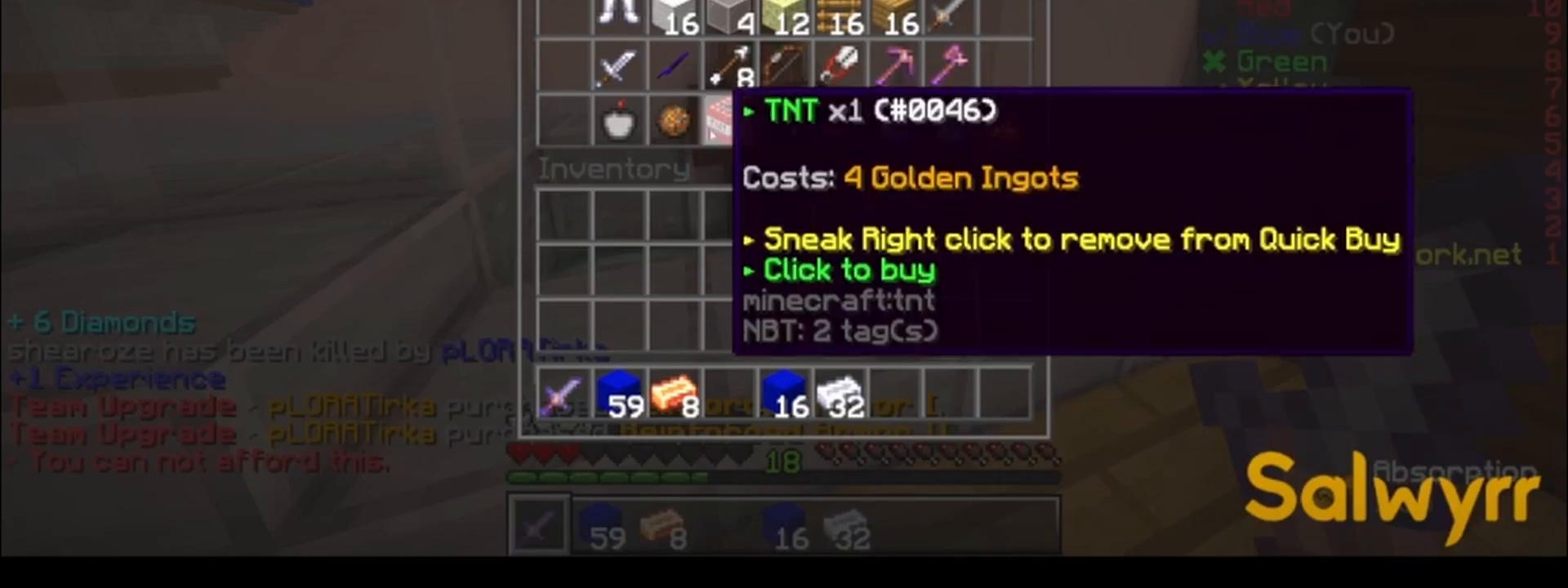
{"keys": [], "events": []}
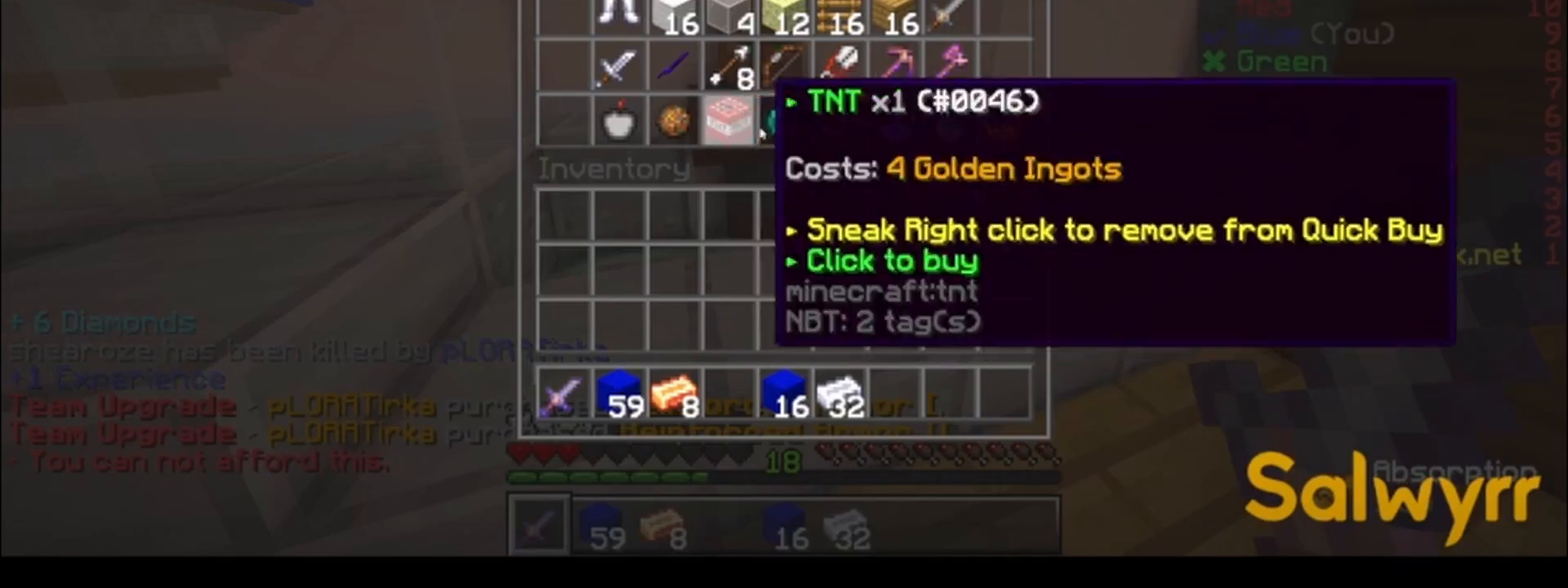
{"keys": [], "events": []}
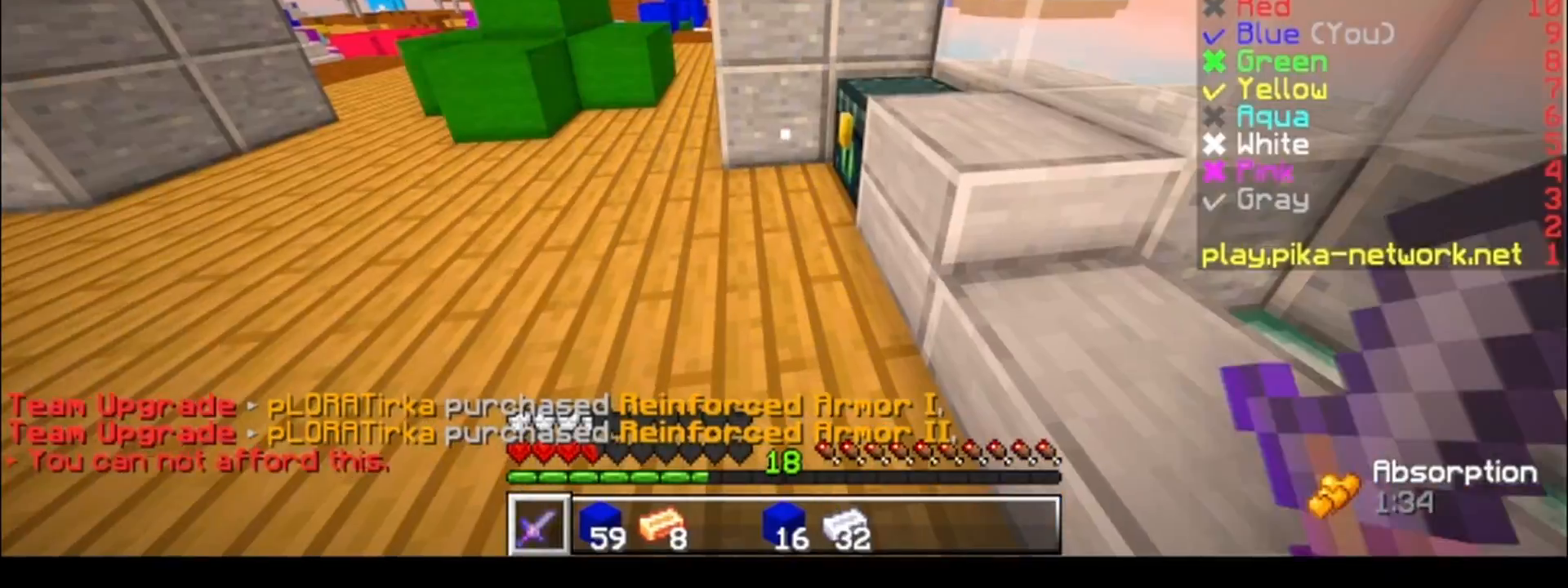
{"keys": [], "events": [[33, "a", "down"], [83, "a", "up"]]}
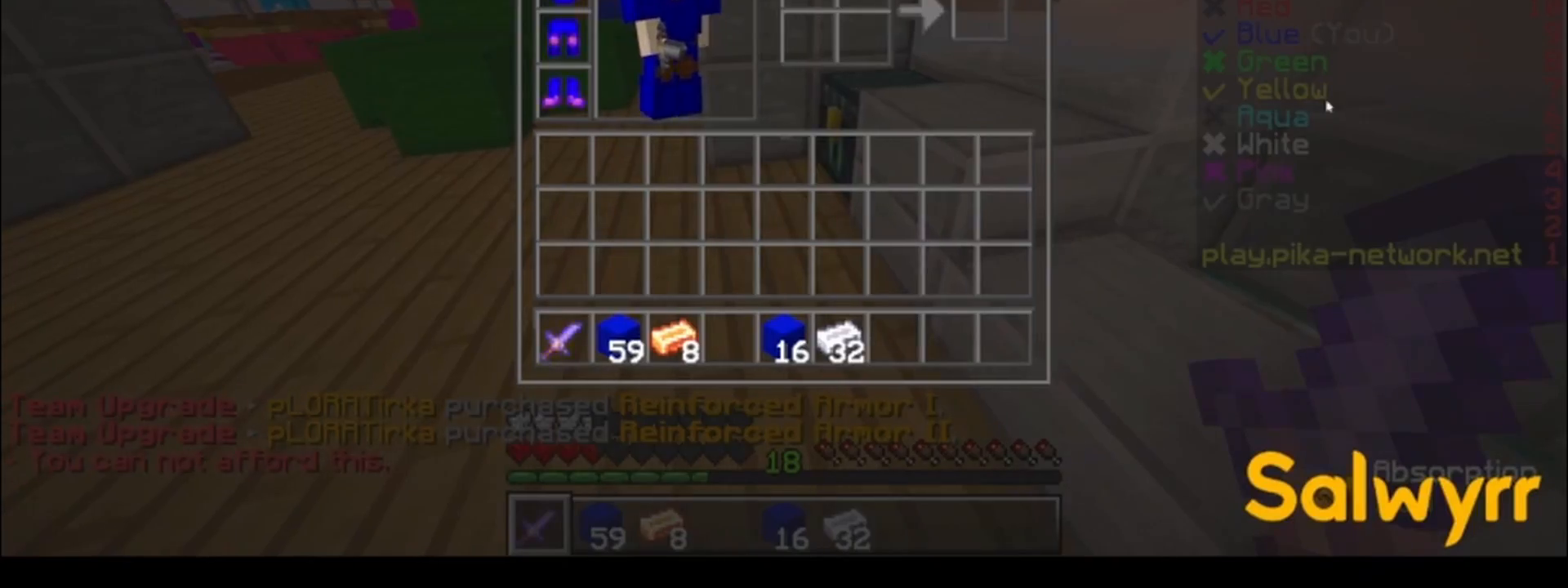
{"keys": [], "events": [[233, "w", "down"], [333, "w", "up"]]}
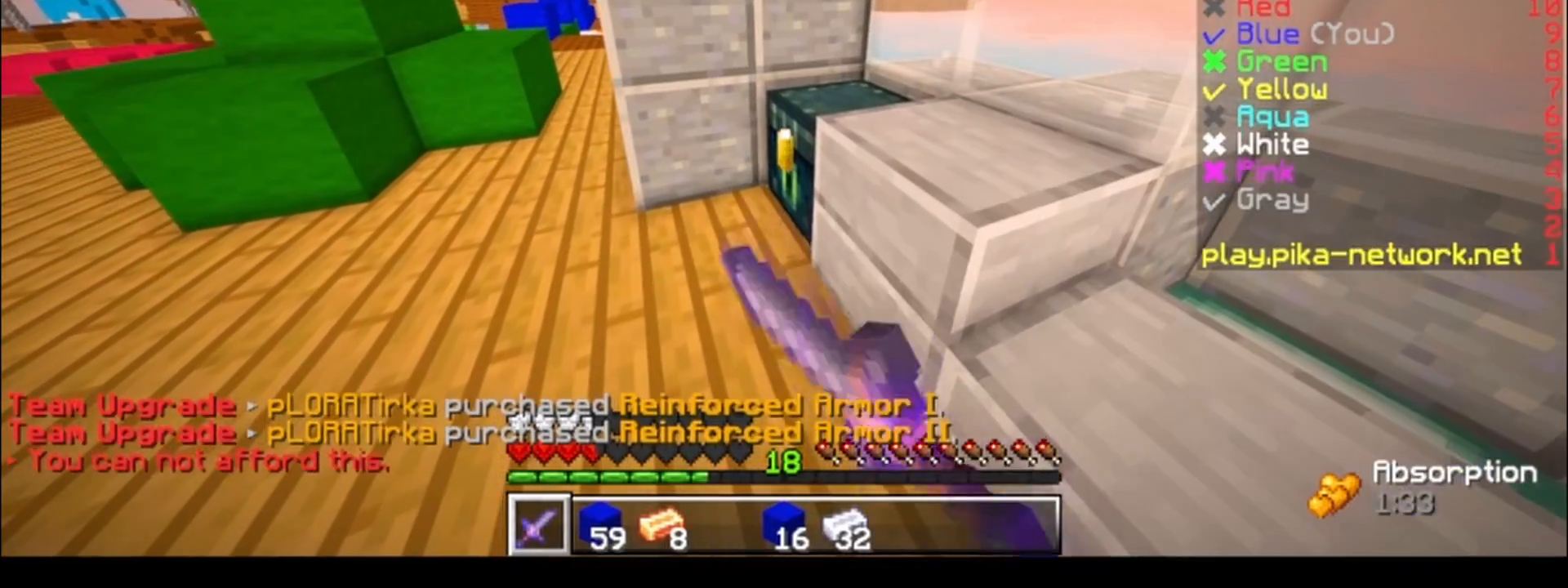
{"keys": [], "events": []}
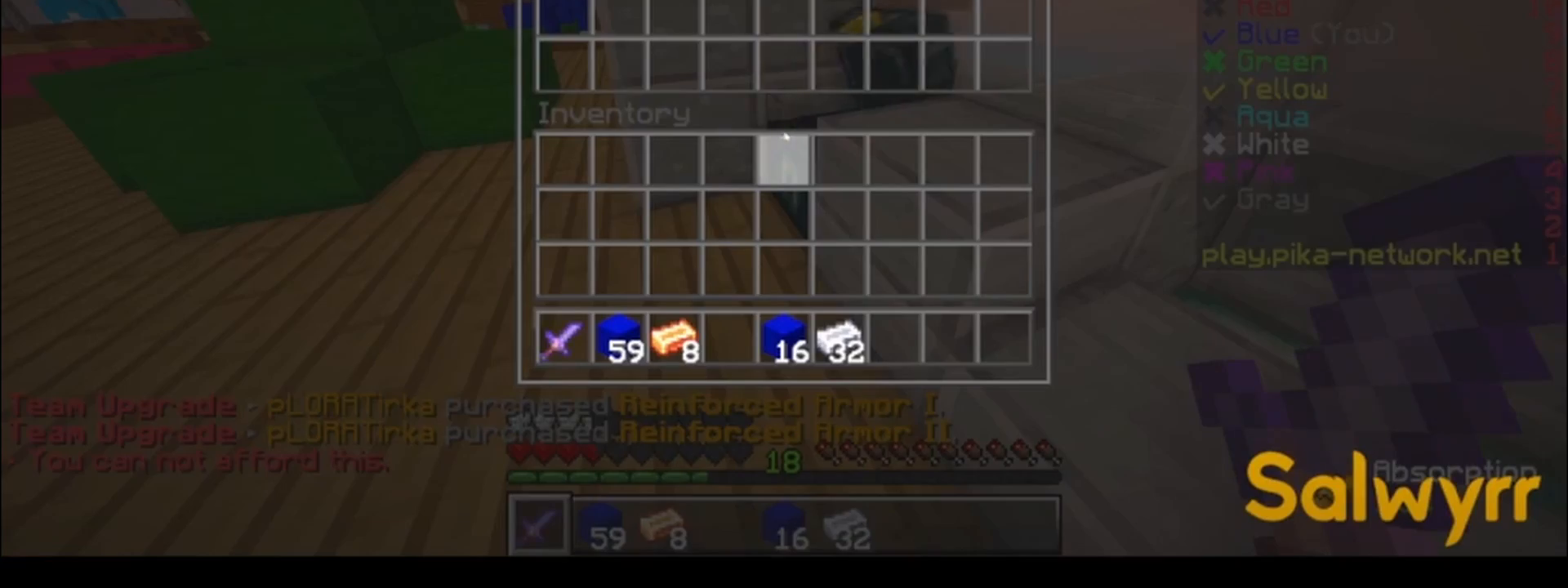
{"keys": [], "events": []}
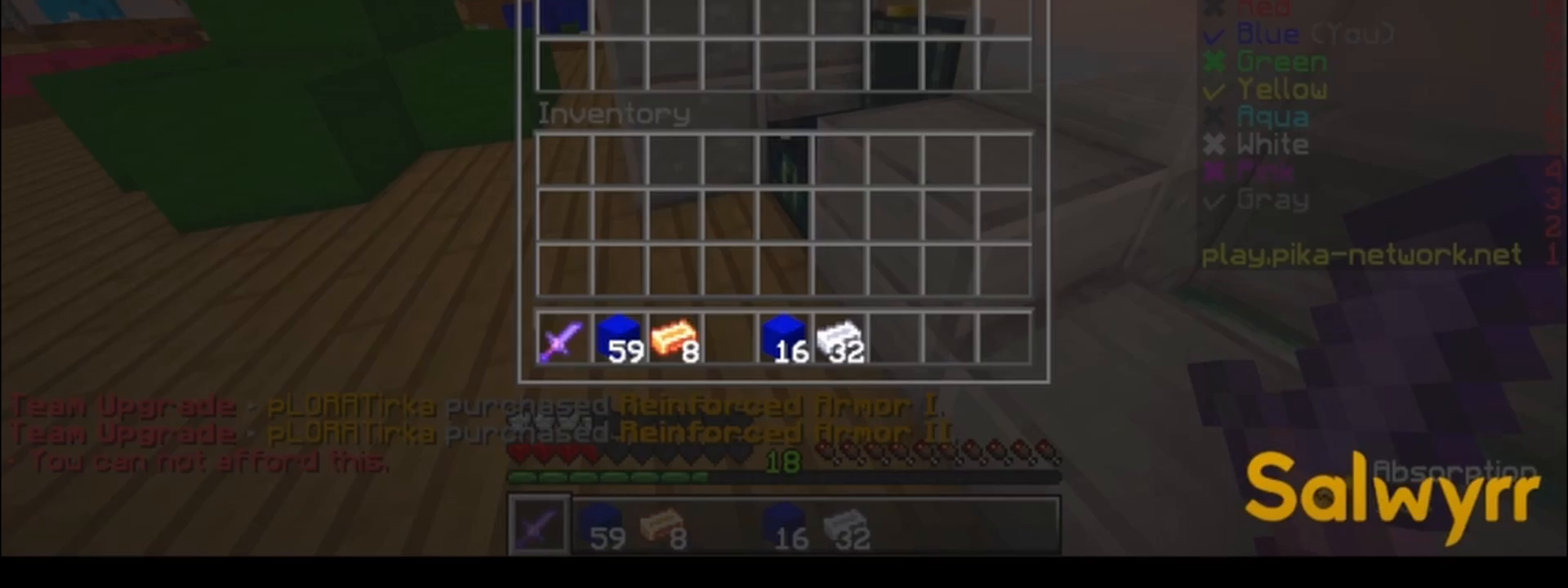
{"keys": [], "events": []}
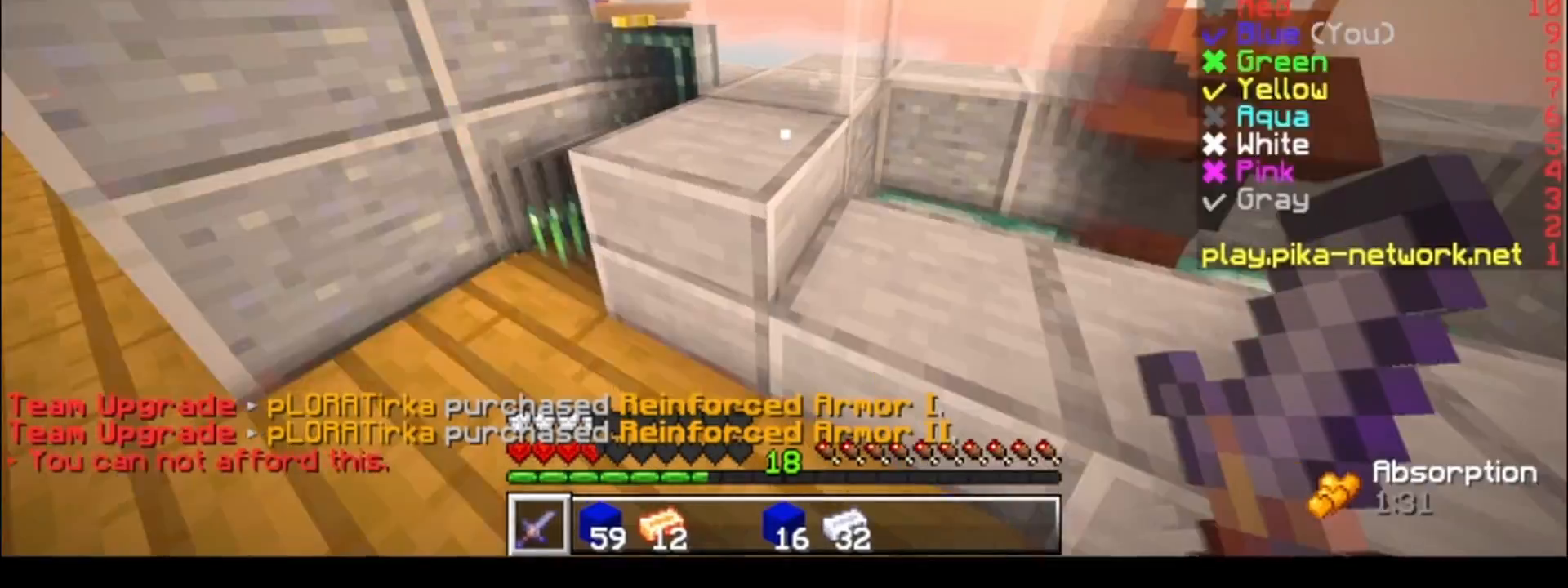
{"keys": [], "events": [[133, "d", "down"], [183, "w", "down"], [283, "d", "up"], [383, "w", "up"]]}
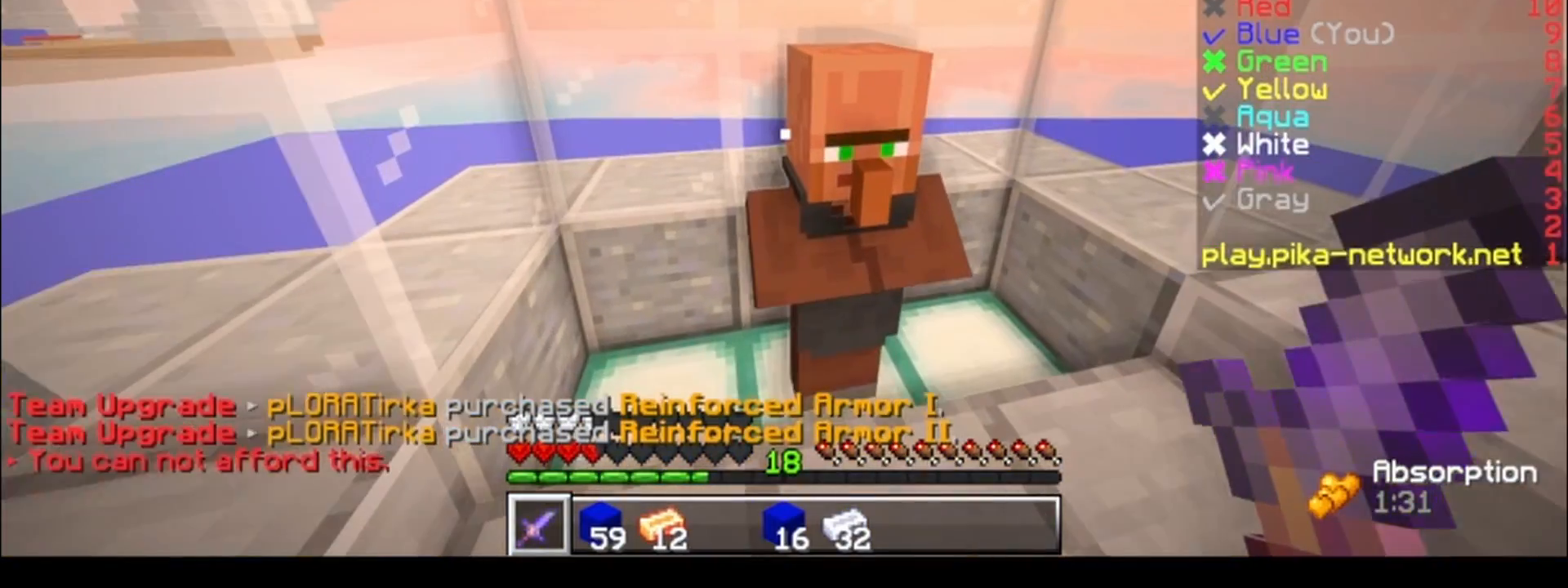
{"keys": [], "events": []}